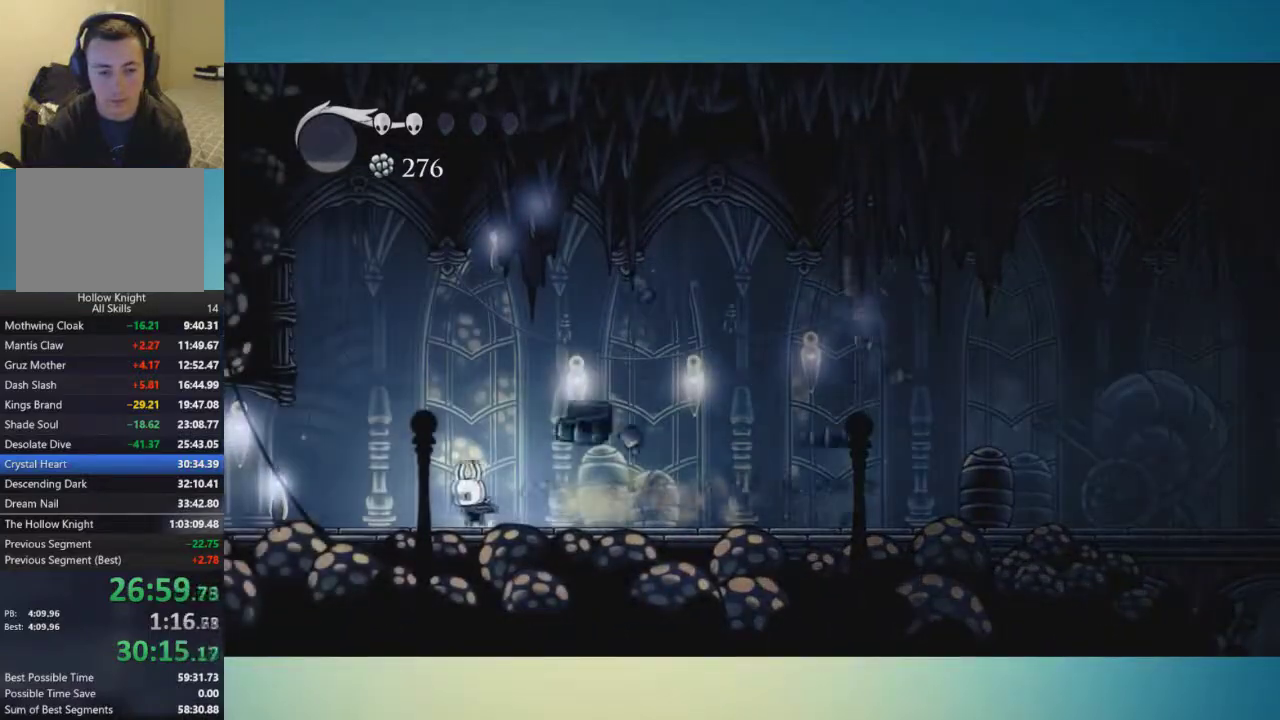
Gameplay with a controller (Xbox layout); each line is a JSON object with the inputs held at the frame after it. "events" lists button and stick changes between this image and that frame as [ms after this image, input, new state], when the widget could be followed in between. This overlay highlights the sticks when they move; stick clicks (L3 R3) are not distinguishable. Not read: L1 L2 L3 R1 R2 R3.
{"buttons": [], "left_stick": "left", "right_stick": "center", "events": []}
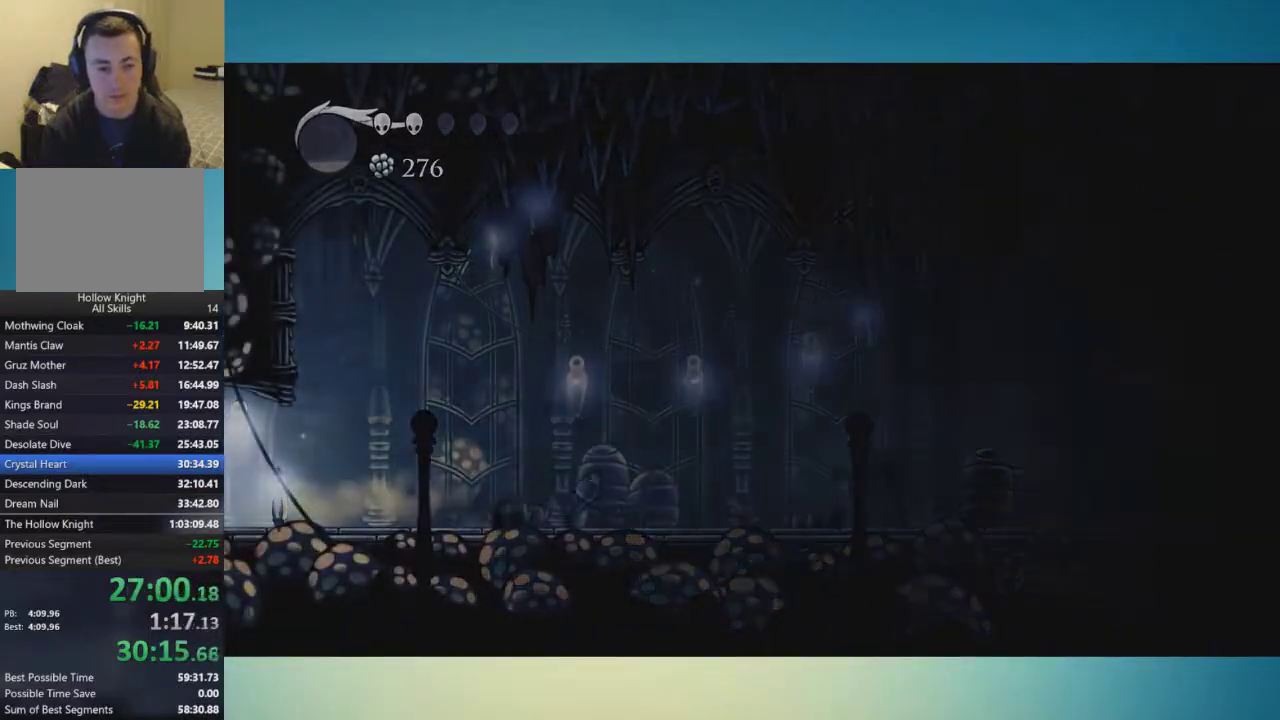
{"buttons": [], "left_stick": "left", "right_stick": "center", "events": [[217, "left_stick", "center"], [434, "left_stick", "left"]]}
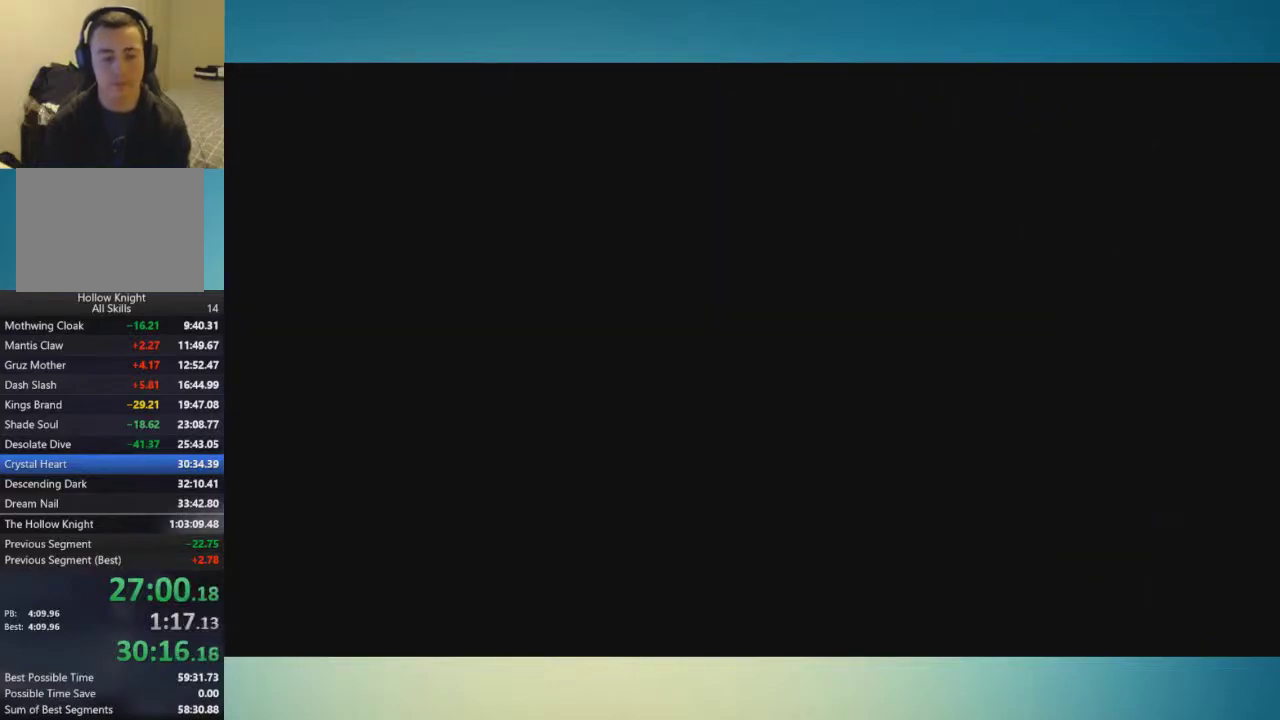
{"buttons": [], "left_stick": "left", "right_stick": "center", "events": []}
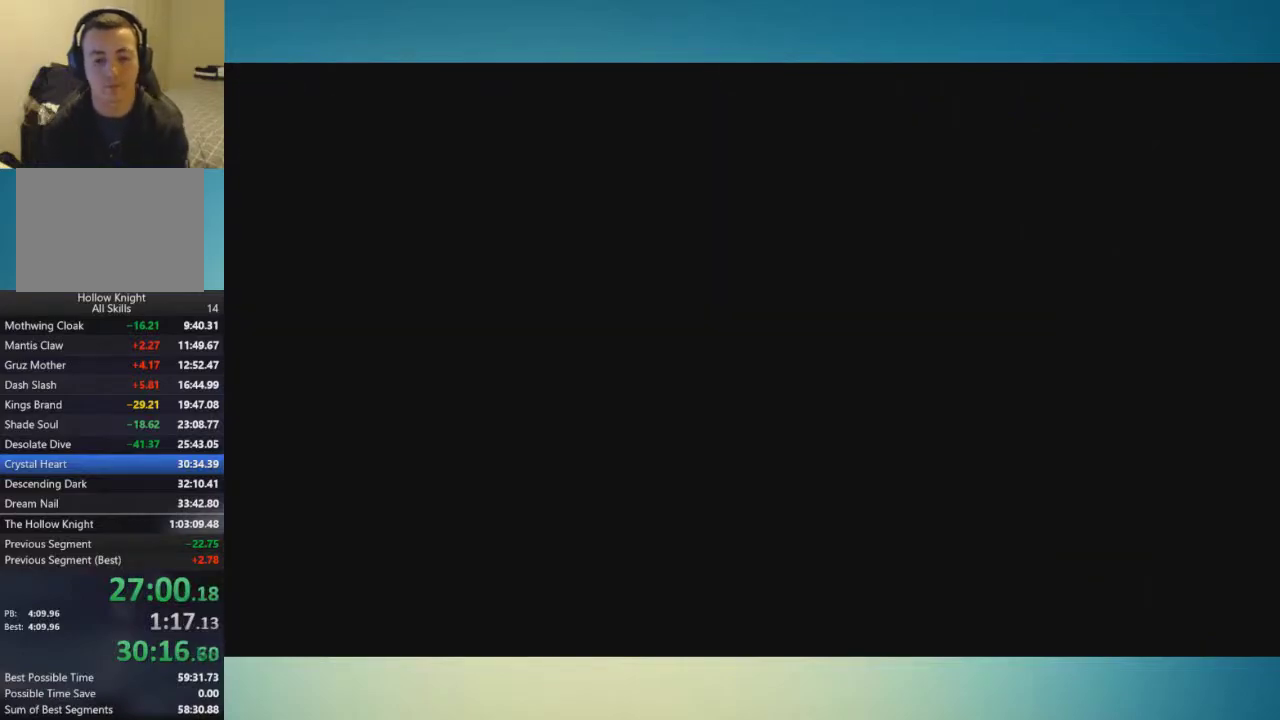
{"buttons": [], "left_stick": "left", "right_stick": "center", "events": []}
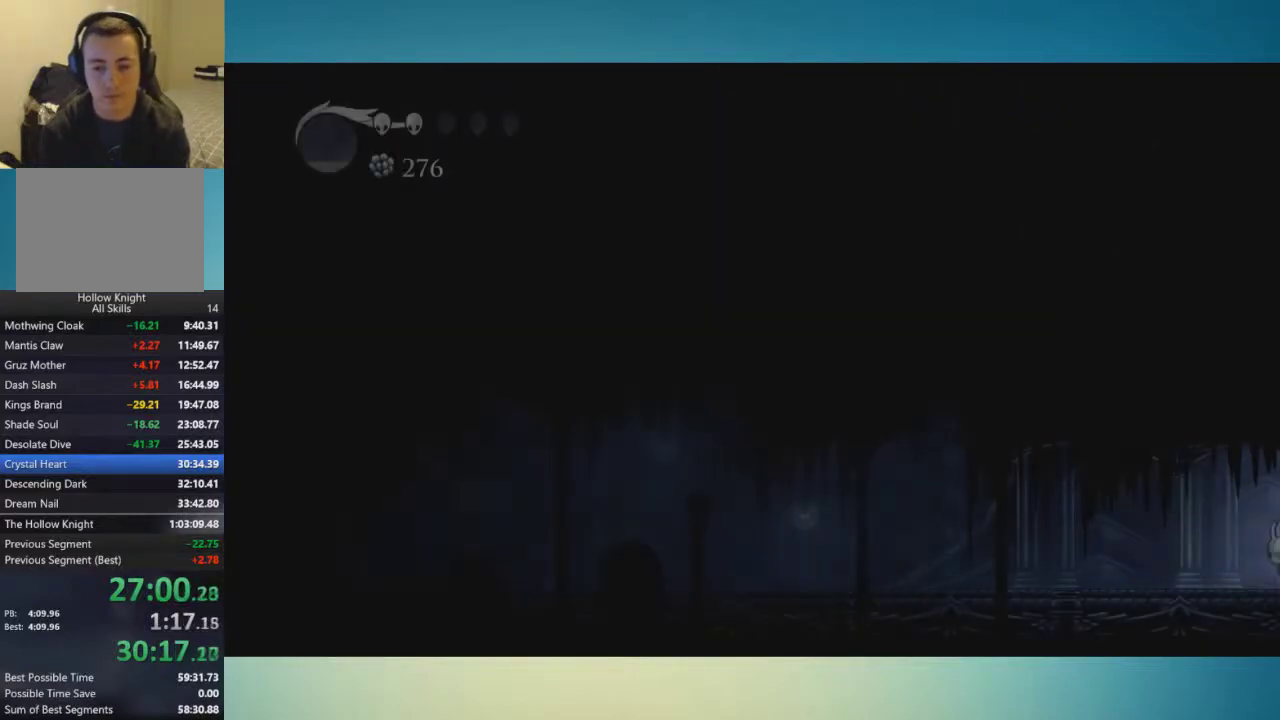
{"buttons": [], "left_stick": "left", "right_stick": "center", "events": []}
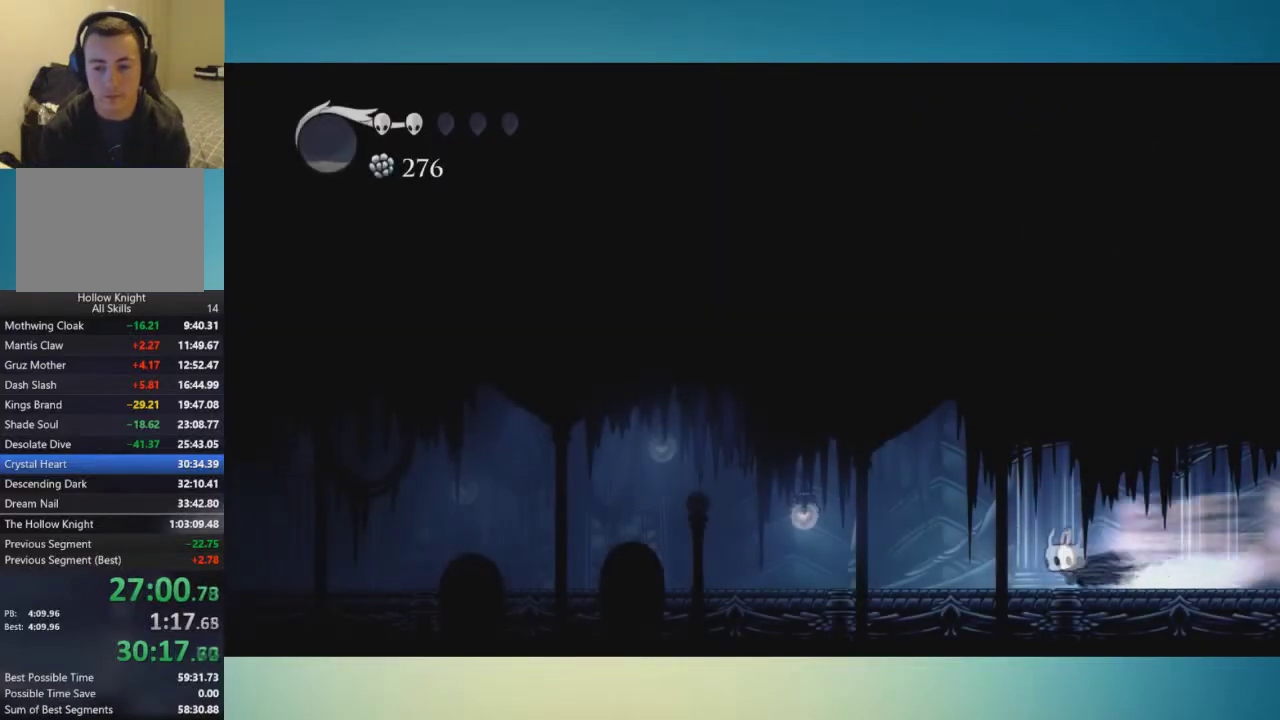
{"buttons": [], "left_stick": "left", "right_stick": "center", "events": []}
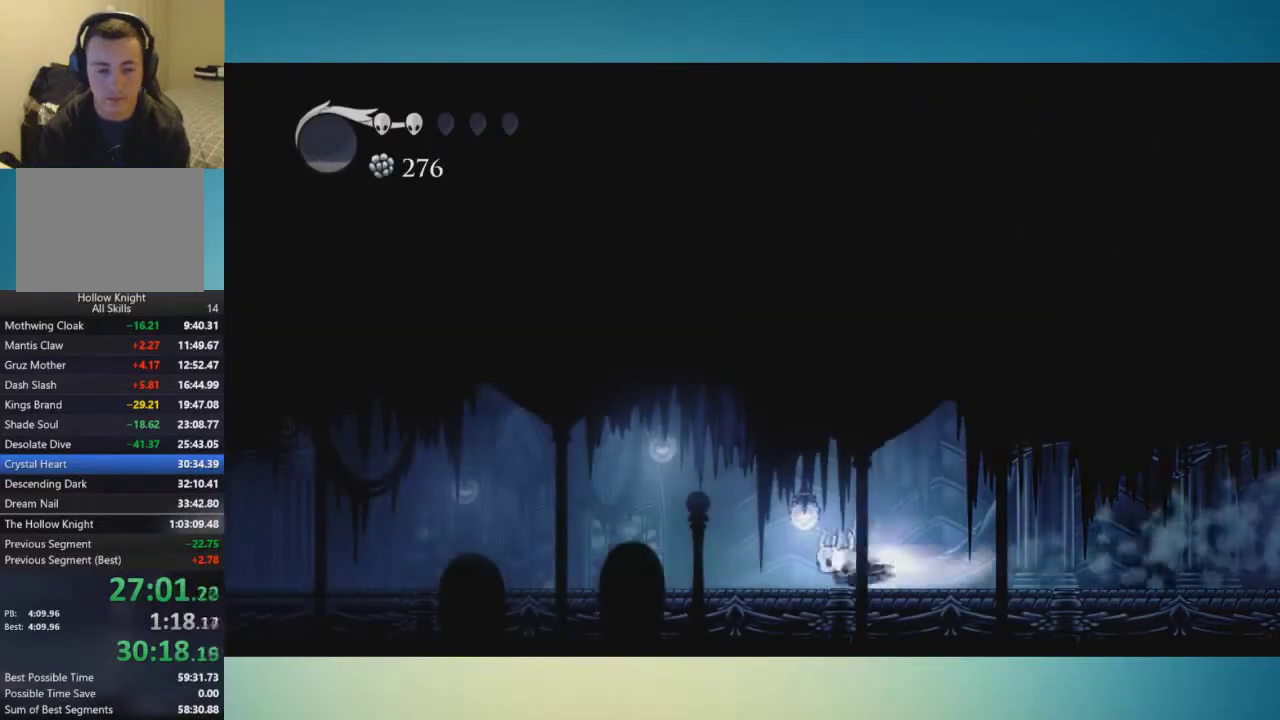
{"buttons": [], "left_stick": "left", "right_stick": "center", "events": []}
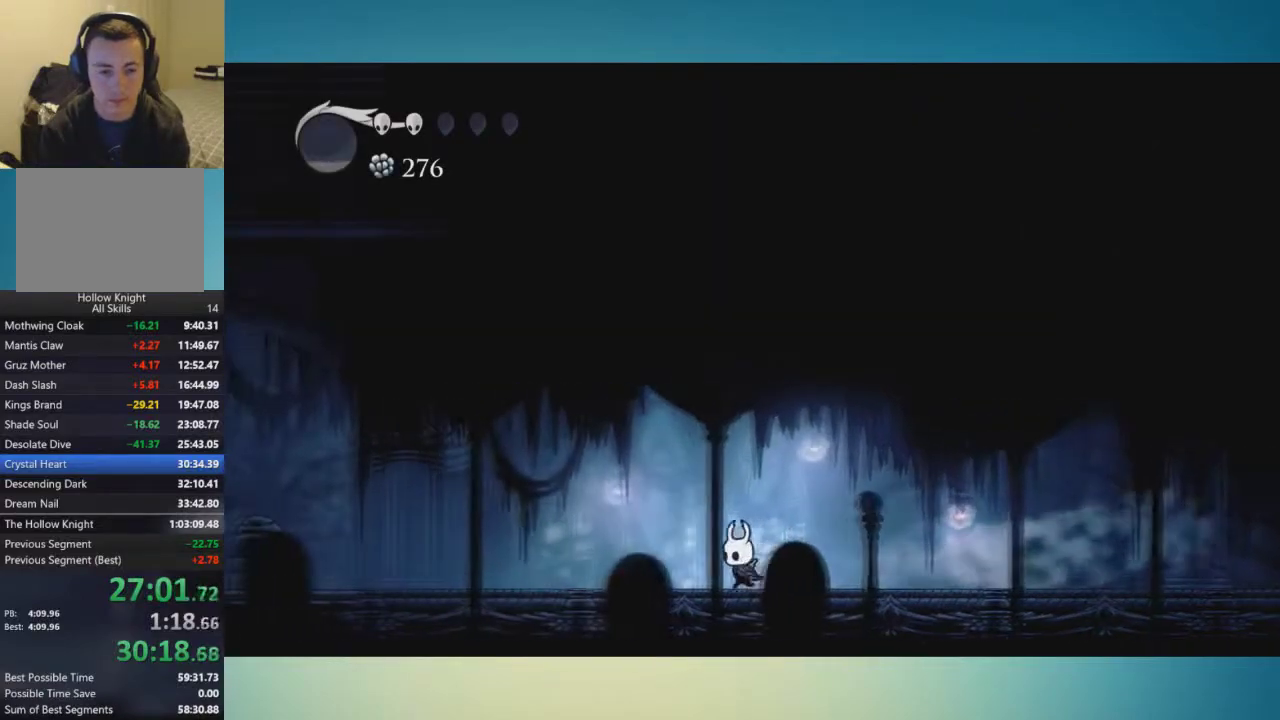
{"buttons": [], "left_stick": "left", "right_stick": "center", "events": []}
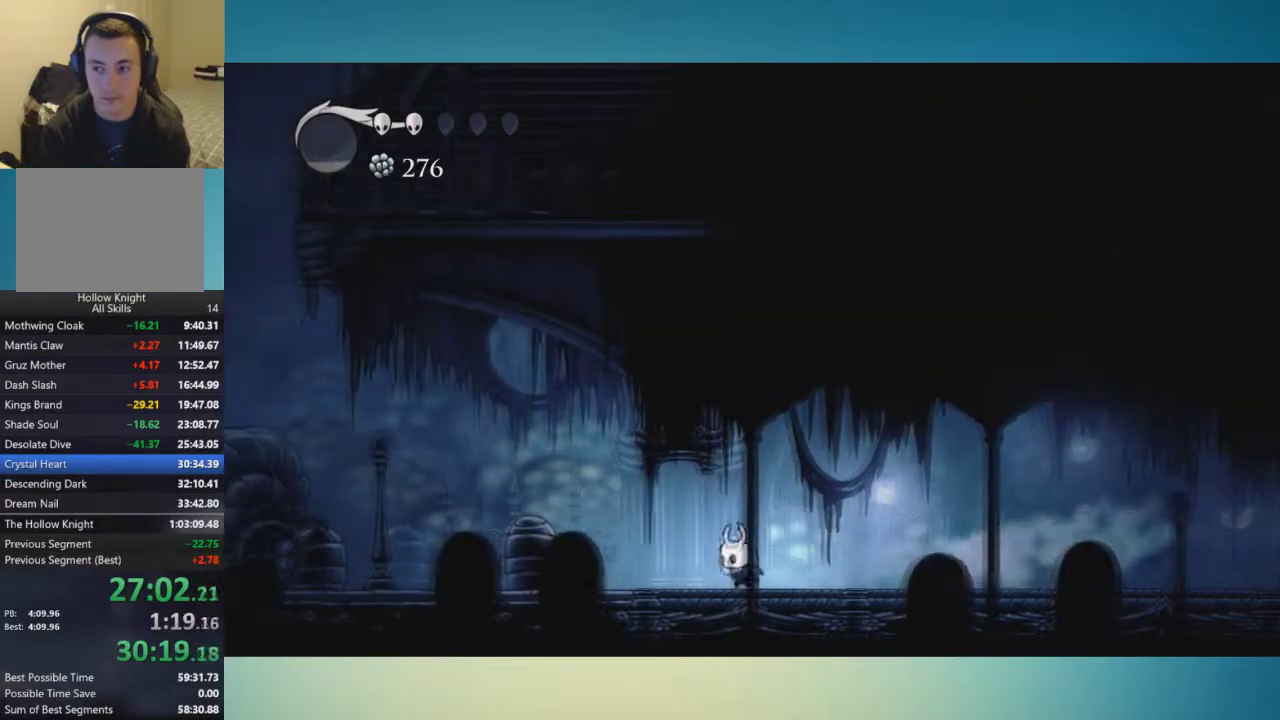
{"buttons": [], "left_stick": "left", "right_stick": "center", "events": []}
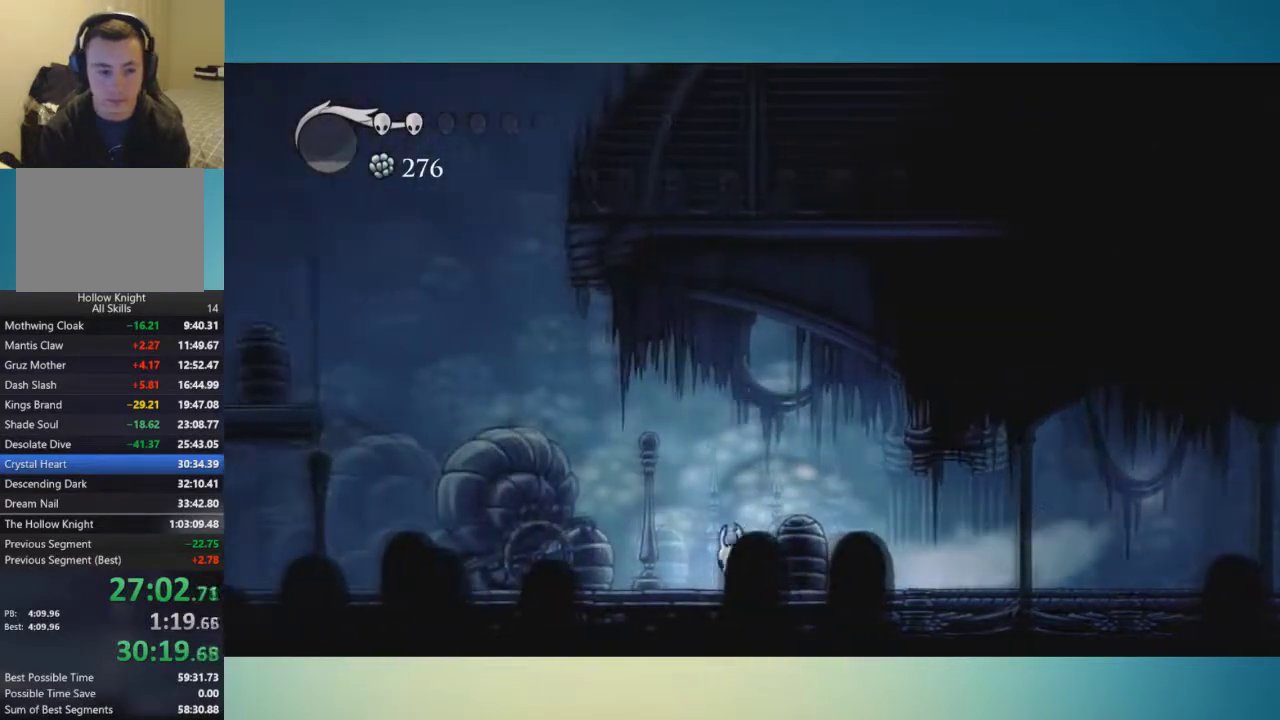
{"buttons": ["A"], "left_stick": "down-left", "right_stick": "center", "events": [[284, "A", "down"], [467, "left_stick", "down-left"]]}
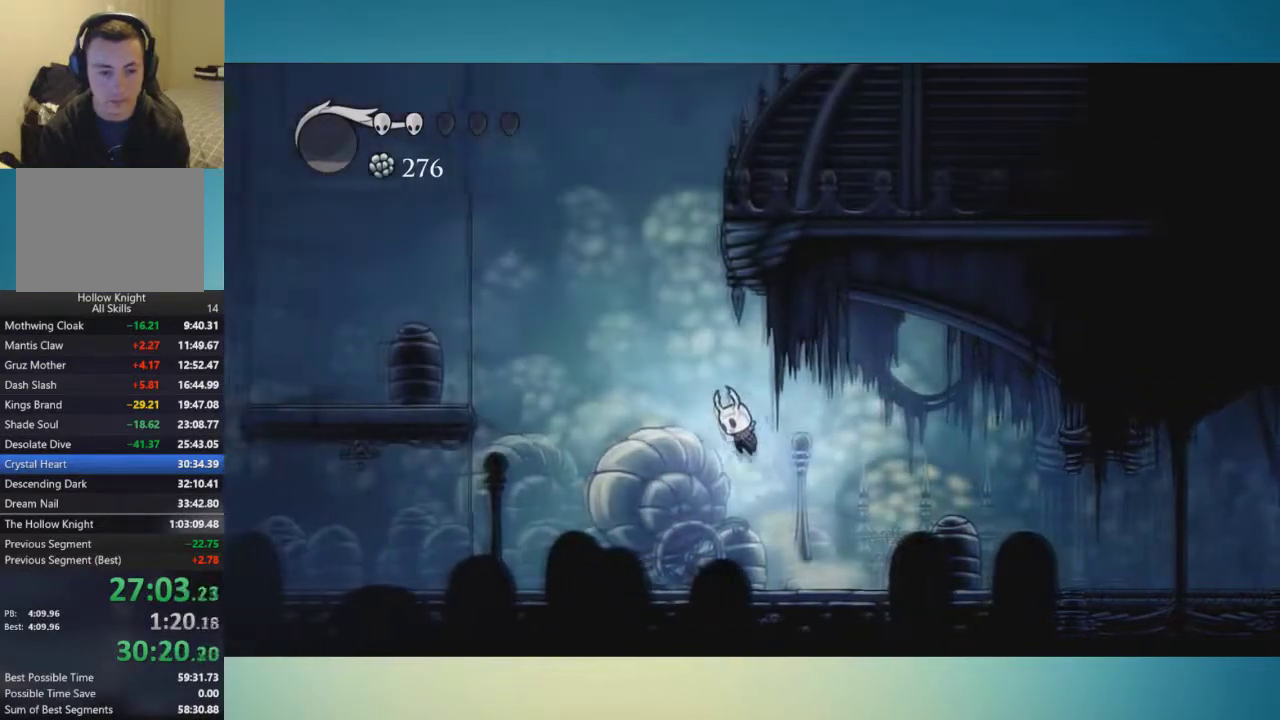
{"buttons": [], "left_stick": "down-left", "right_stick": "center", "events": [[134, "X", "down"], [317, "X", "up"], [501, "A", "up"]]}
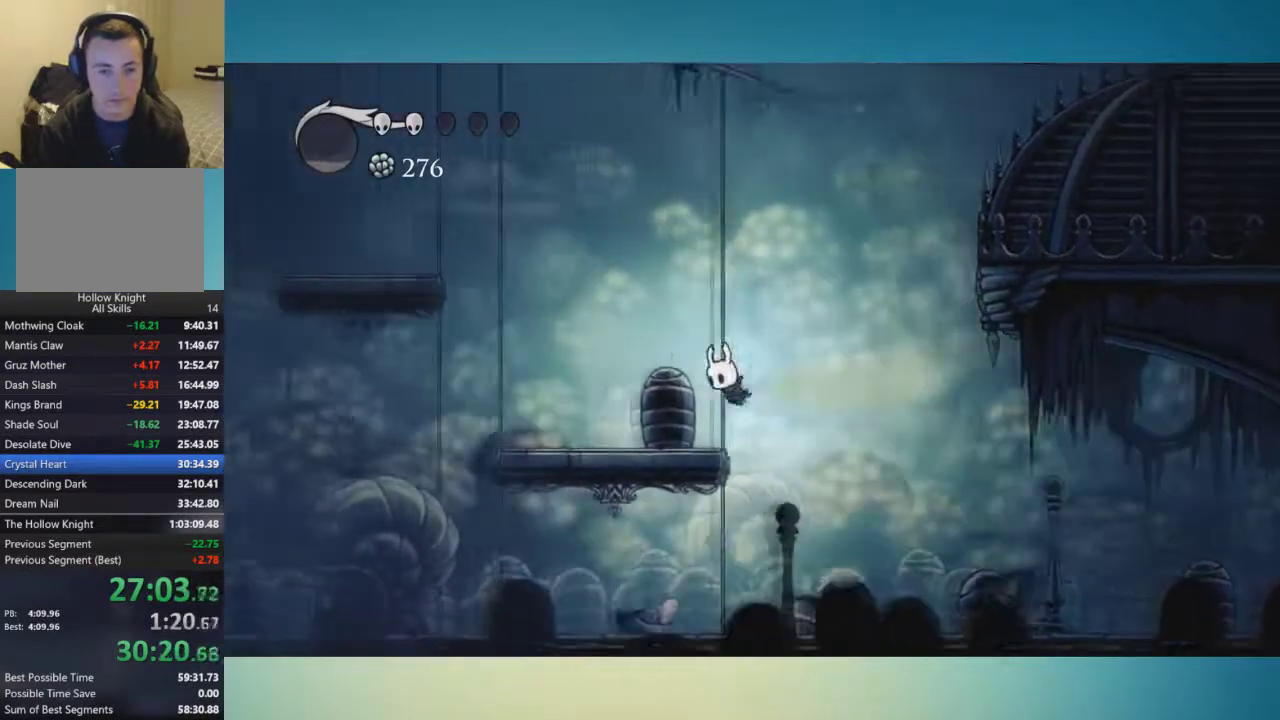
{"buttons": ["A"], "left_stick": "down-left", "right_stick": "center", "events": [[250, "A", "down"]]}
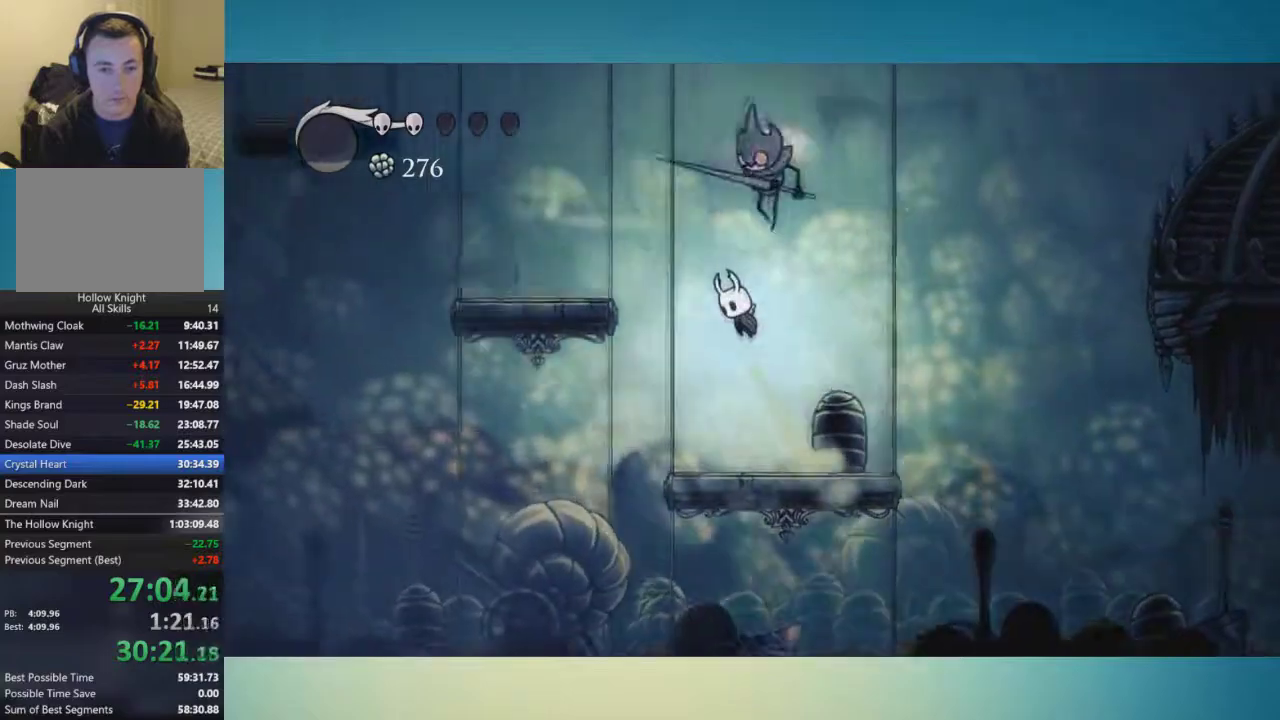
{"buttons": [], "left_stick": "center", "right_stick": "center", "events": [[284, "A", "up"], [384, "left_stick", "left"], [501, "left_stick", "center"]]}
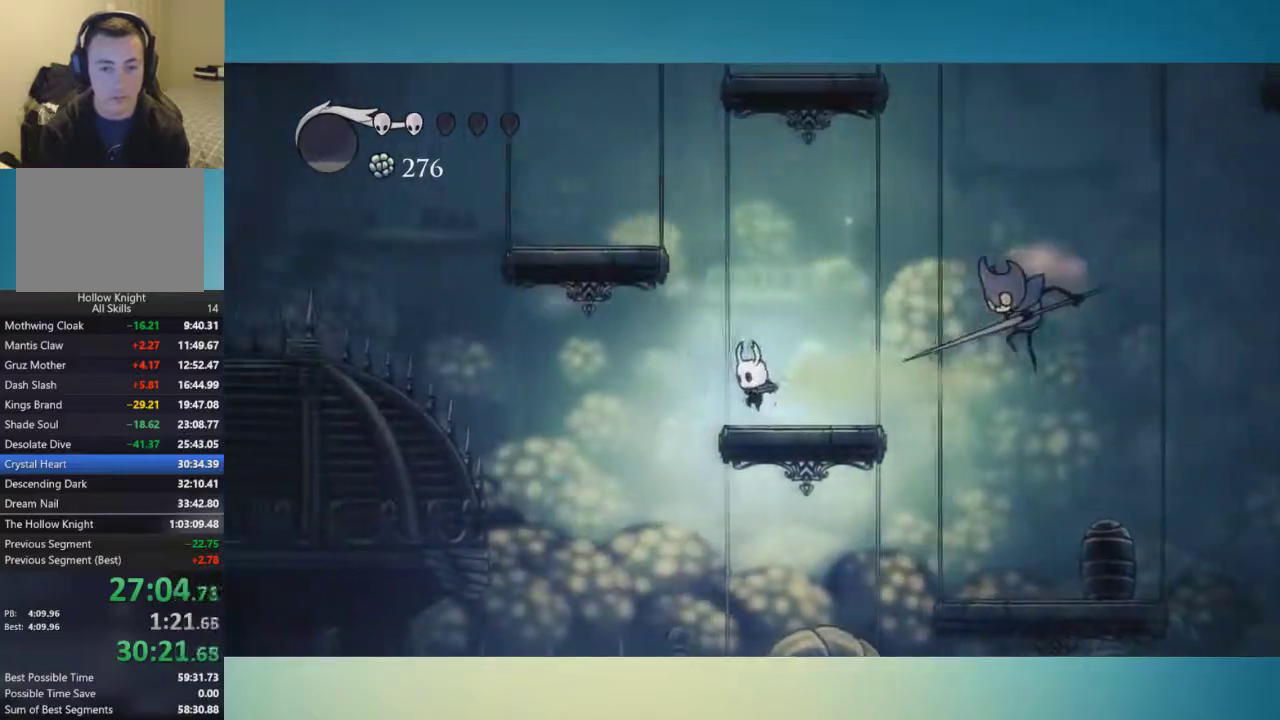
{"buttons": ["A"], "left_stick": "left", "right_stick": "center", "events": [[150, "A", "down"], [317, "left_stick", "left"]]}
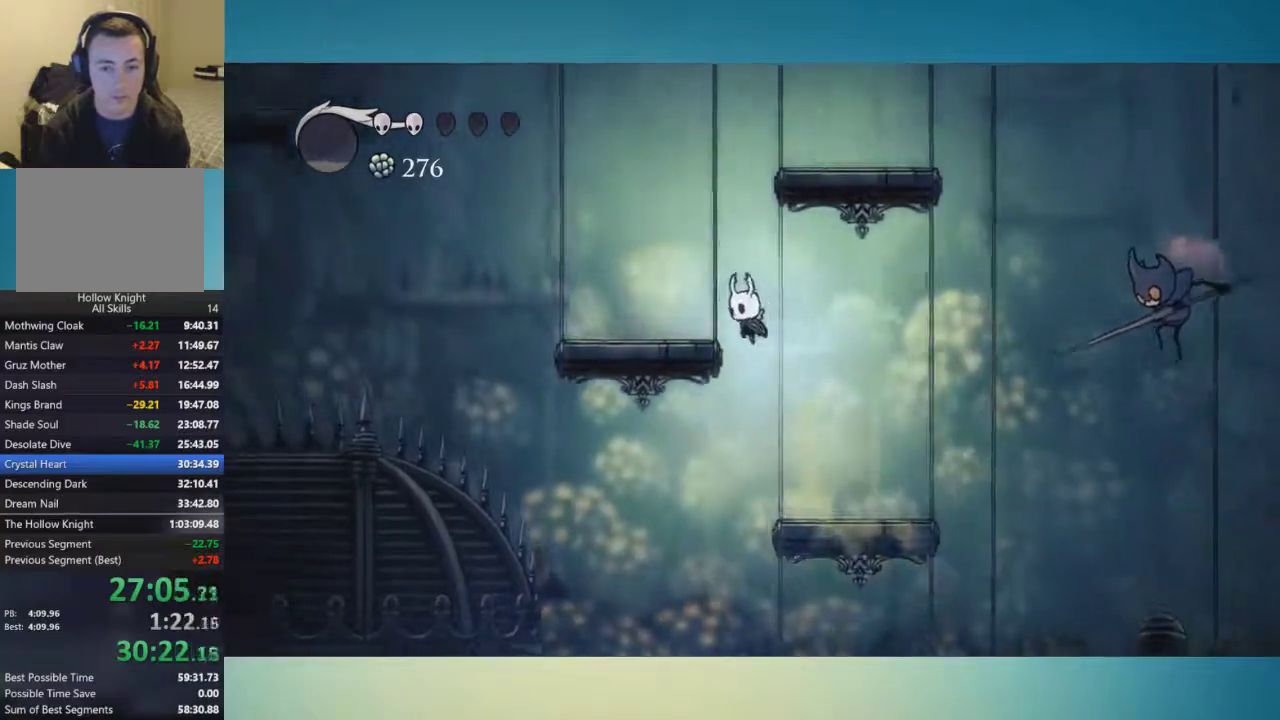
{"buttons": ["A"], "left_stick": "left", "right_stick": "center", "events": [[167, "A", "up"], [434, "A", "down"]]}
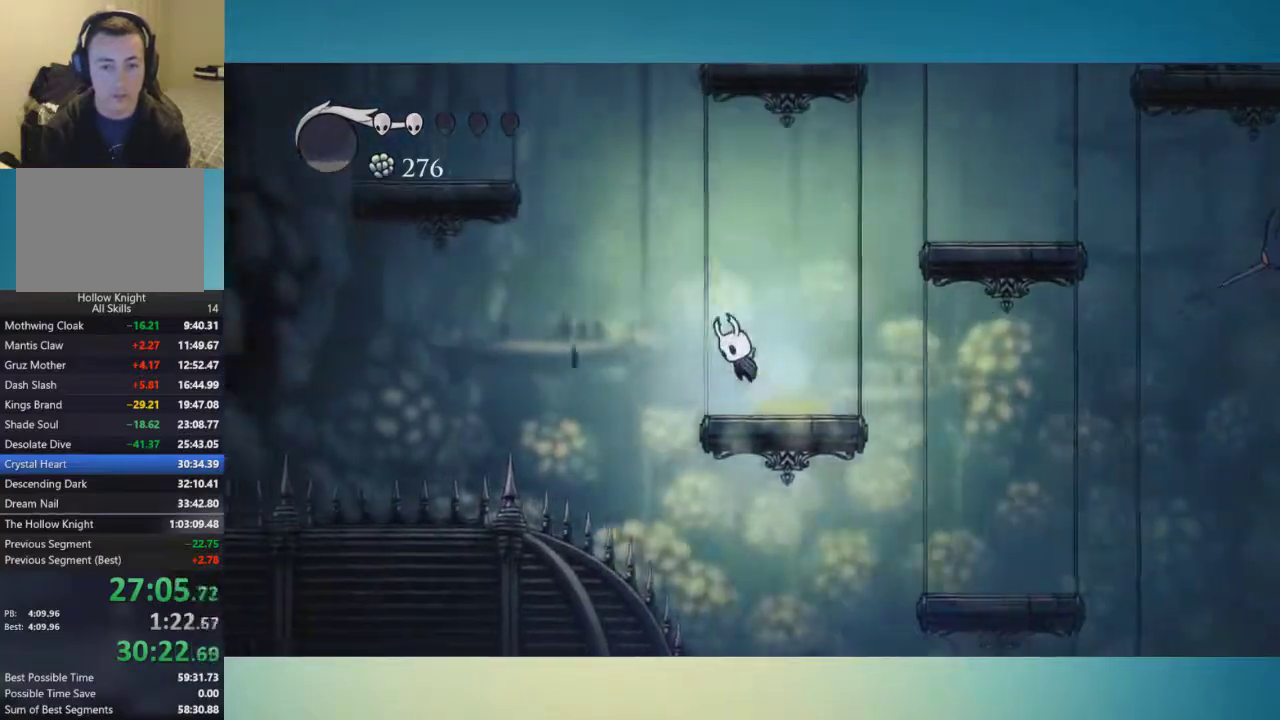
{"buttons": ["A"], "left_stick": "left", "right_stick": "center", "events": []}
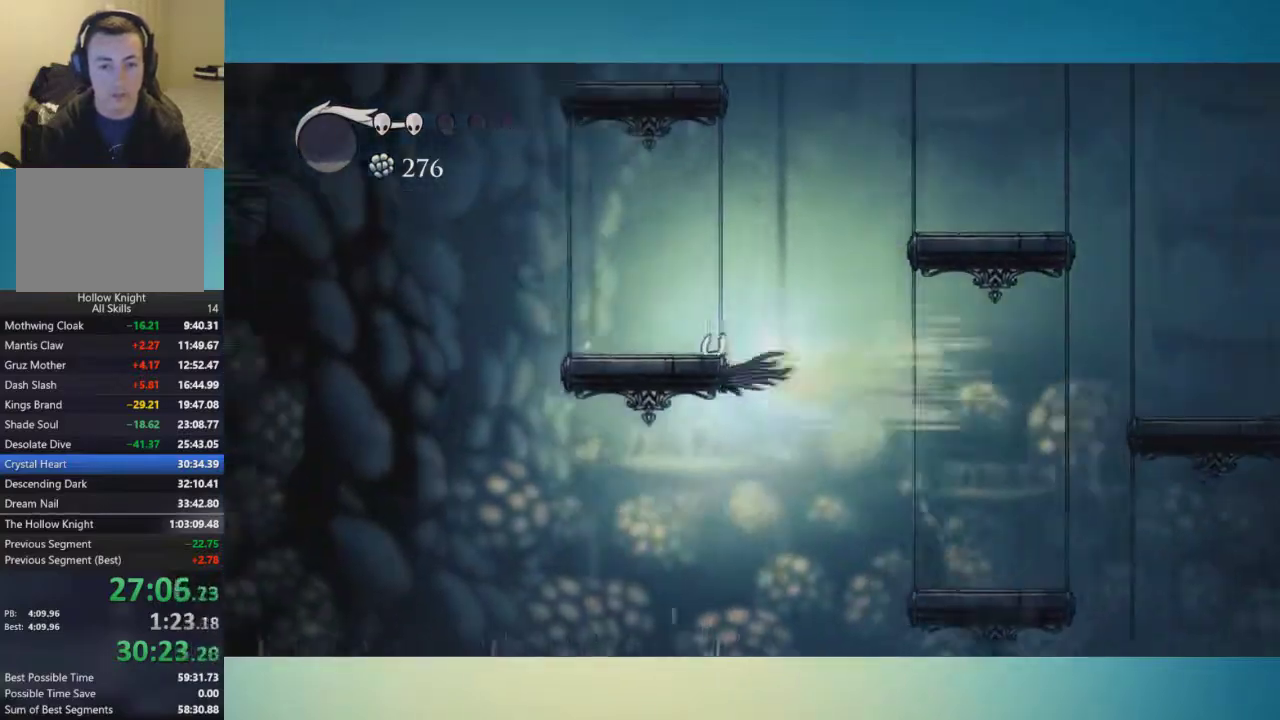
{"buttons": [], "left_stick": "right", "right_stick": "center", "events": [[34, "A", "up"], [134, "A", "down"], [134, "left_stick", "right"], [434, "A", "up"]]}
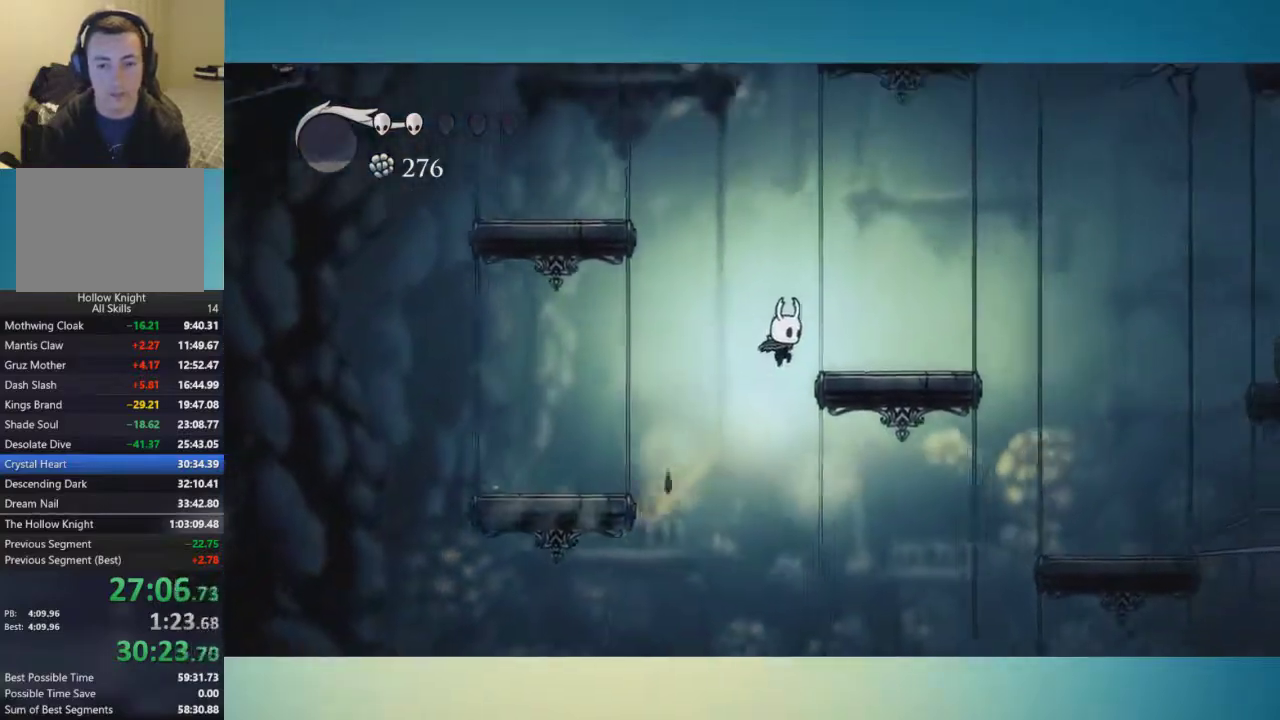
{"buttons": ["A"], "left_stick": "left", "right_stick": "center", "events": [[167, "A", "down"], [167, "left_stick", "left"]]}
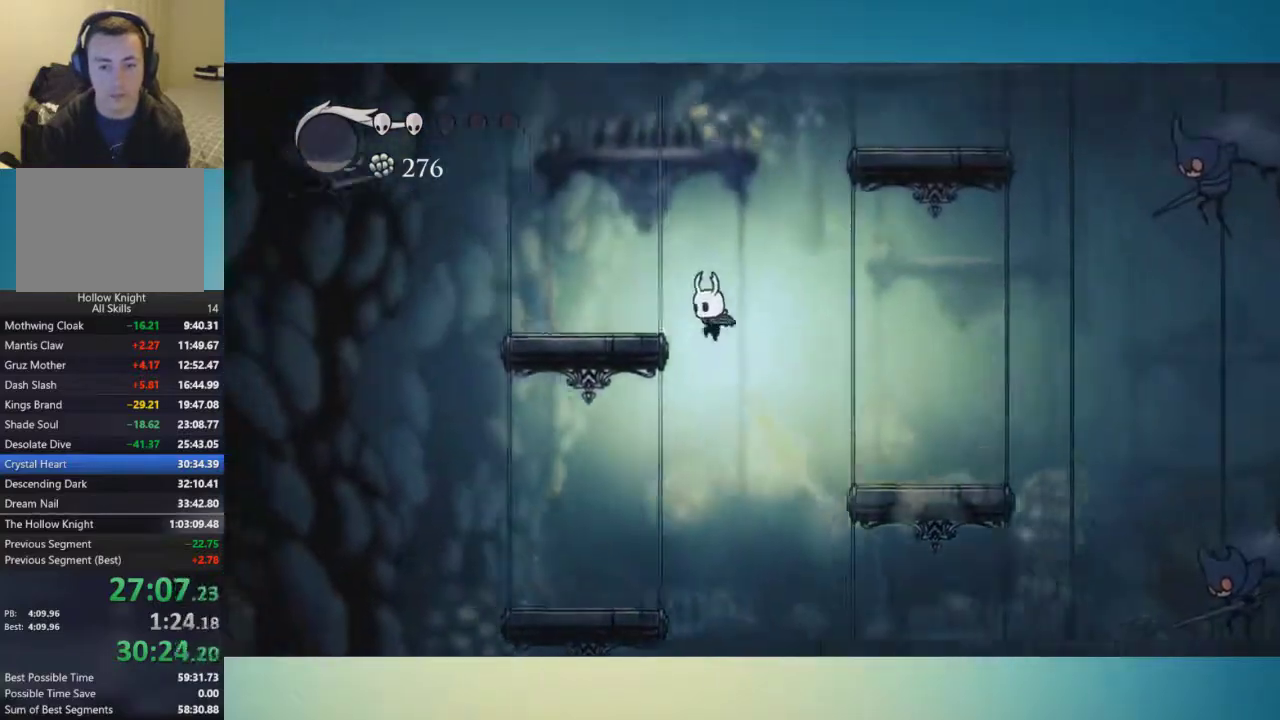
{"buttons": ["A"], "left_stick": "right", "right_stick": "center", "events": [[34, "A", "up"], [217, "A", "down"], [217, "left_stick", "right"]]}
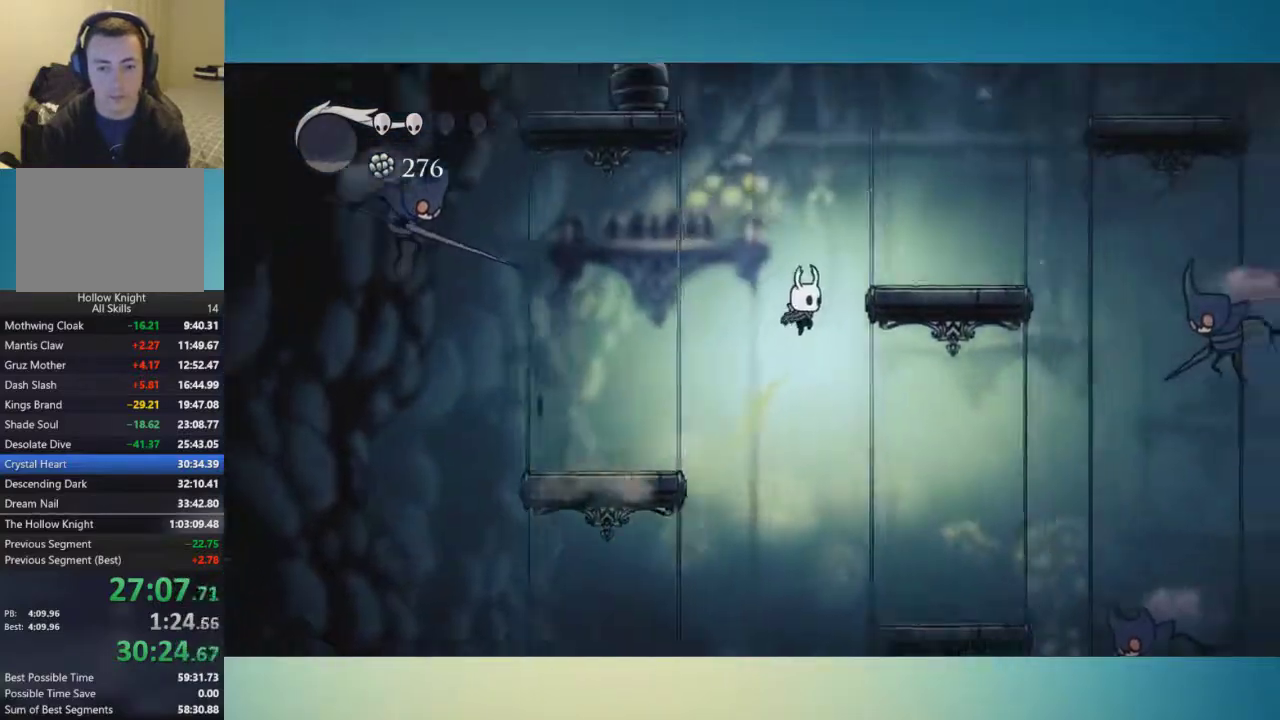
{"buttons": ["A"], "left_stick": "left", "right_stick": "center", "events": [[117, "A", "up"], [267, "A", "down"], [301, "left_stick", "left"]]}
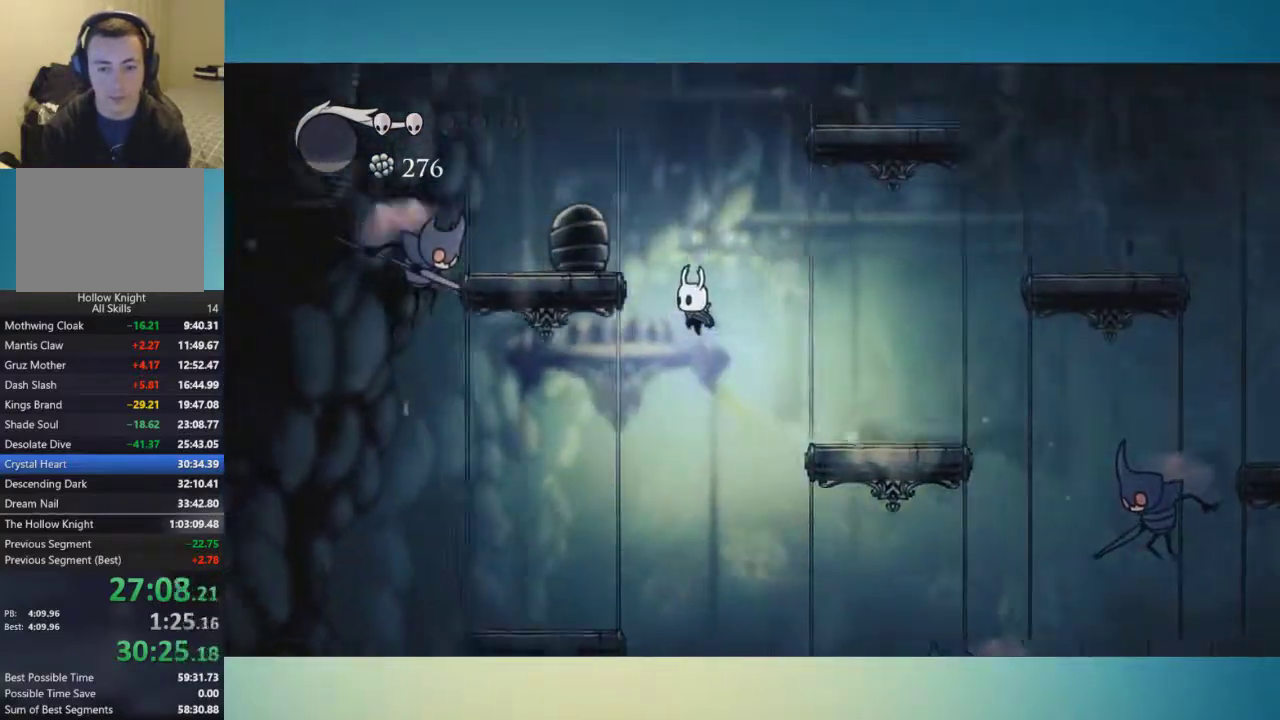
{"buttons": ["A"], "left_stick": "right", "right_stick": "center", "events": [[167, "A", "up"], [300, "A", "down"], [300, "left_stick", "right"]]}
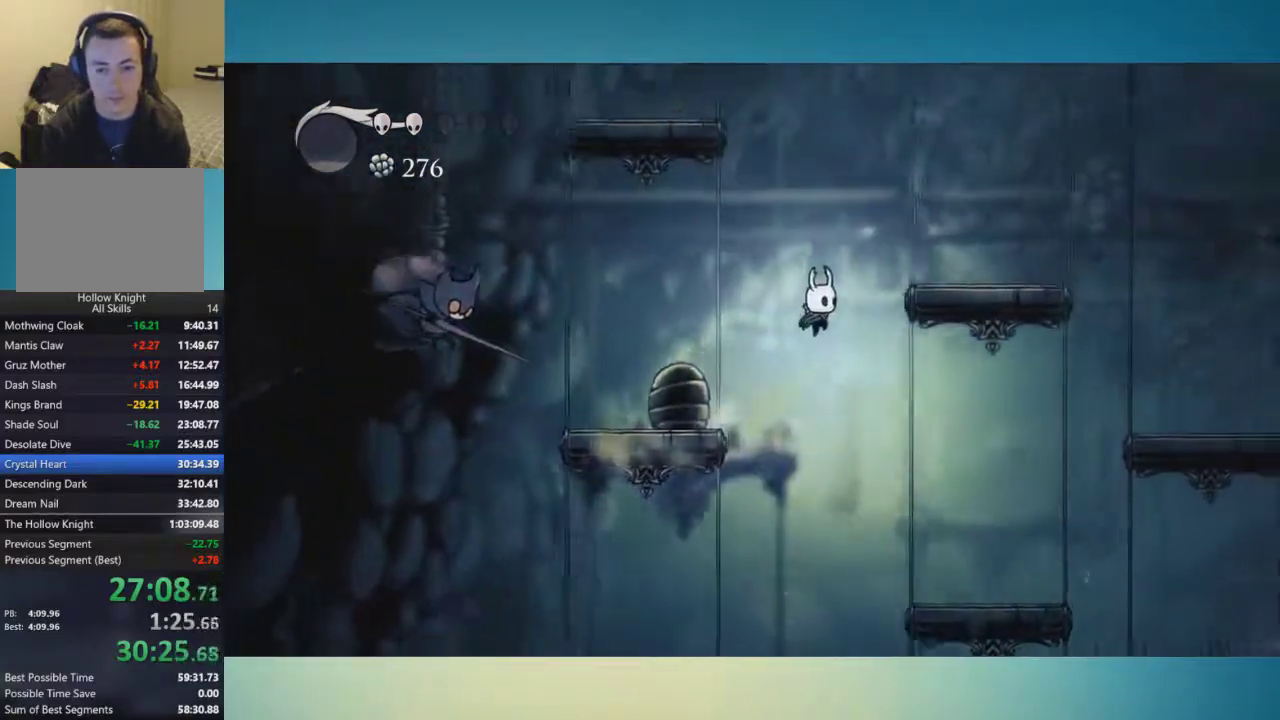
{"buttons": ["A"], "left_stick": "left", "right_stick": "center", "events": [[134, "A", "up"], [367, "A", "down"], [367, "left_stick", "left"]]}
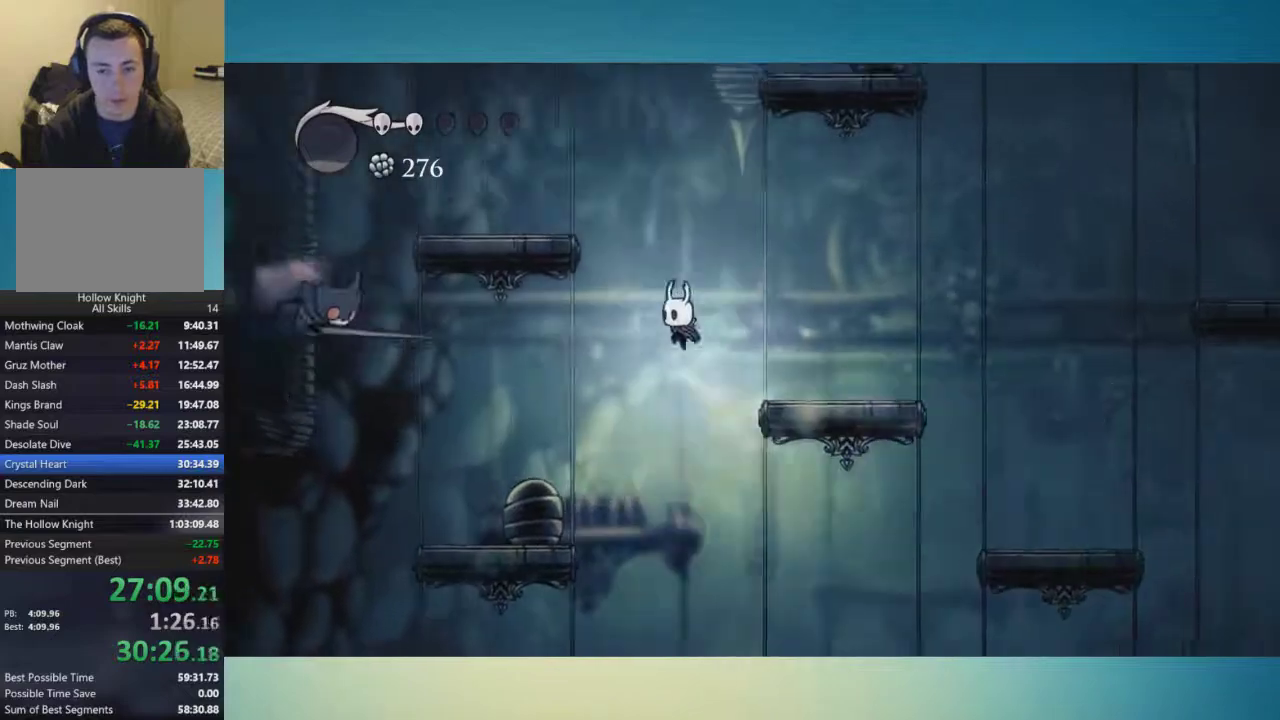
{"buttons": ["A"], "left_stick": "right", "right_stick": "center", "events": [[400, "left_stick", "right"]]}
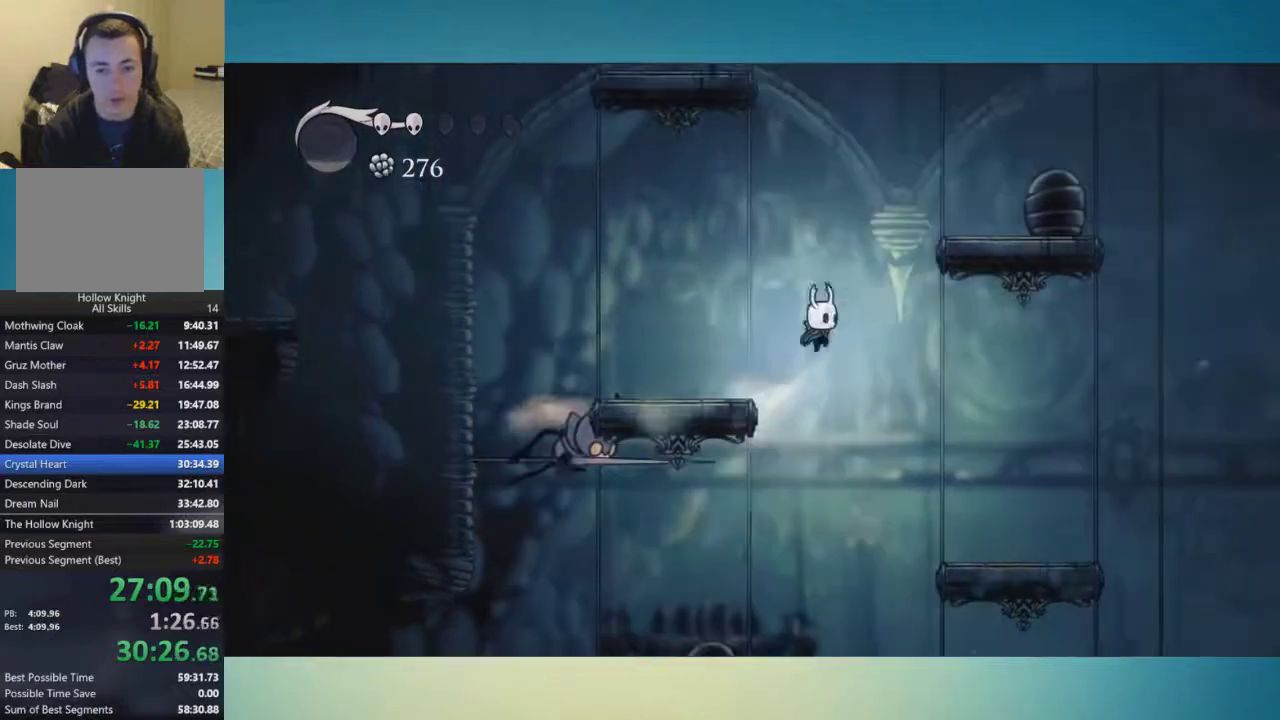
{"buttons": ["A"], "left_stick": "left", "right_stick": "center", "events": [[267, "A", "up"], [417, "left_stick", "left"], [434, "A", "down"]]}
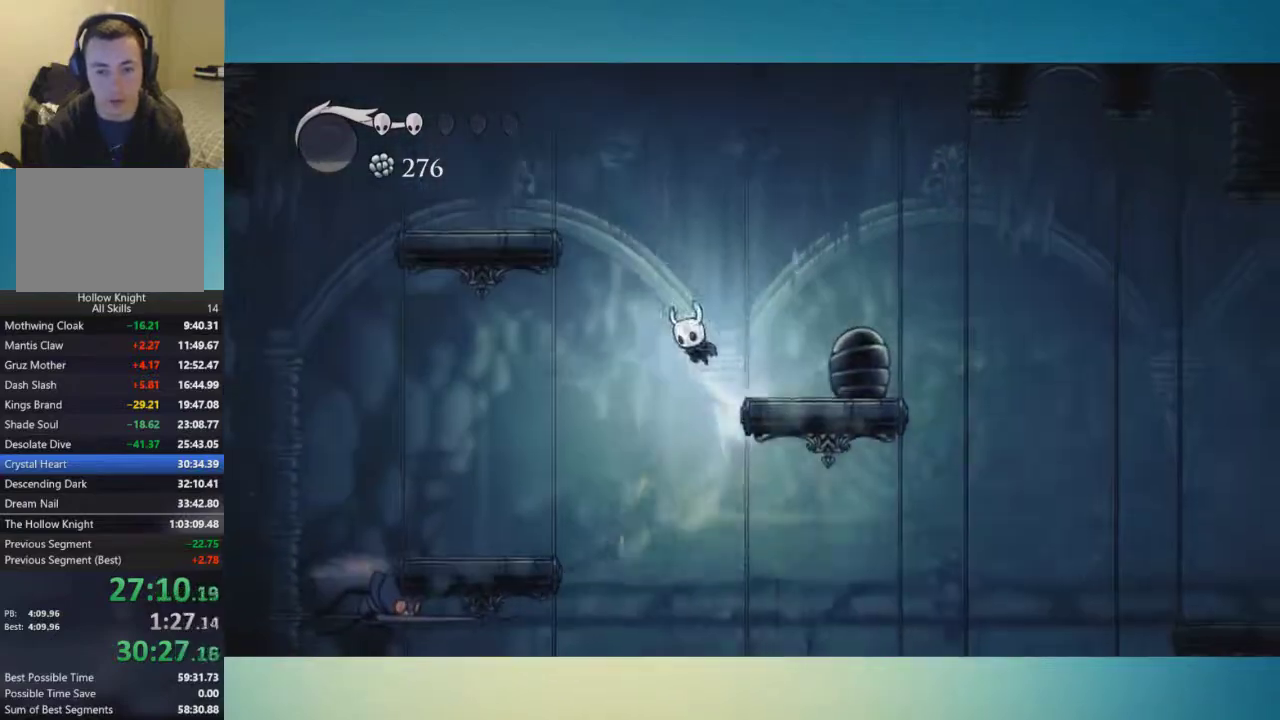
{"buttons": [], "left_stick": "left", "right_stick": "center", "events": [[400, "A", "up"]]}
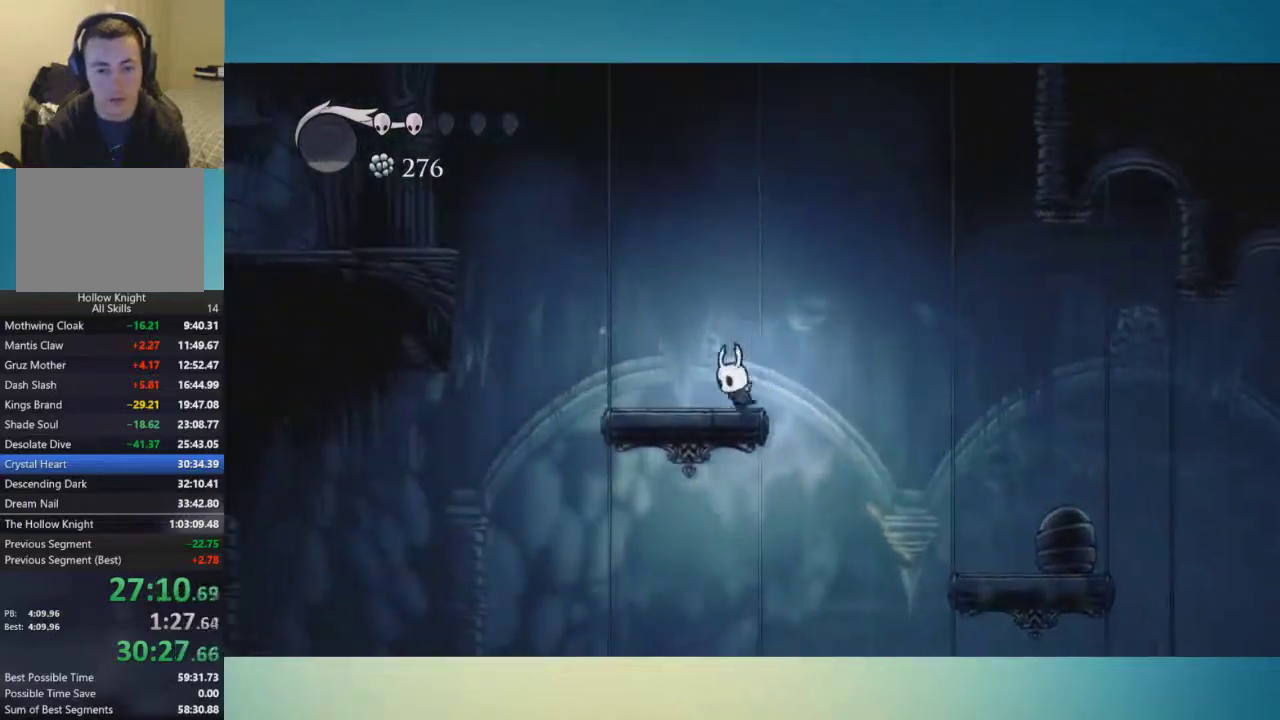
{"buttons": ["A"], "left_stick": "left", "right_stick": "center", "events": [[50, "A", "down"]]}
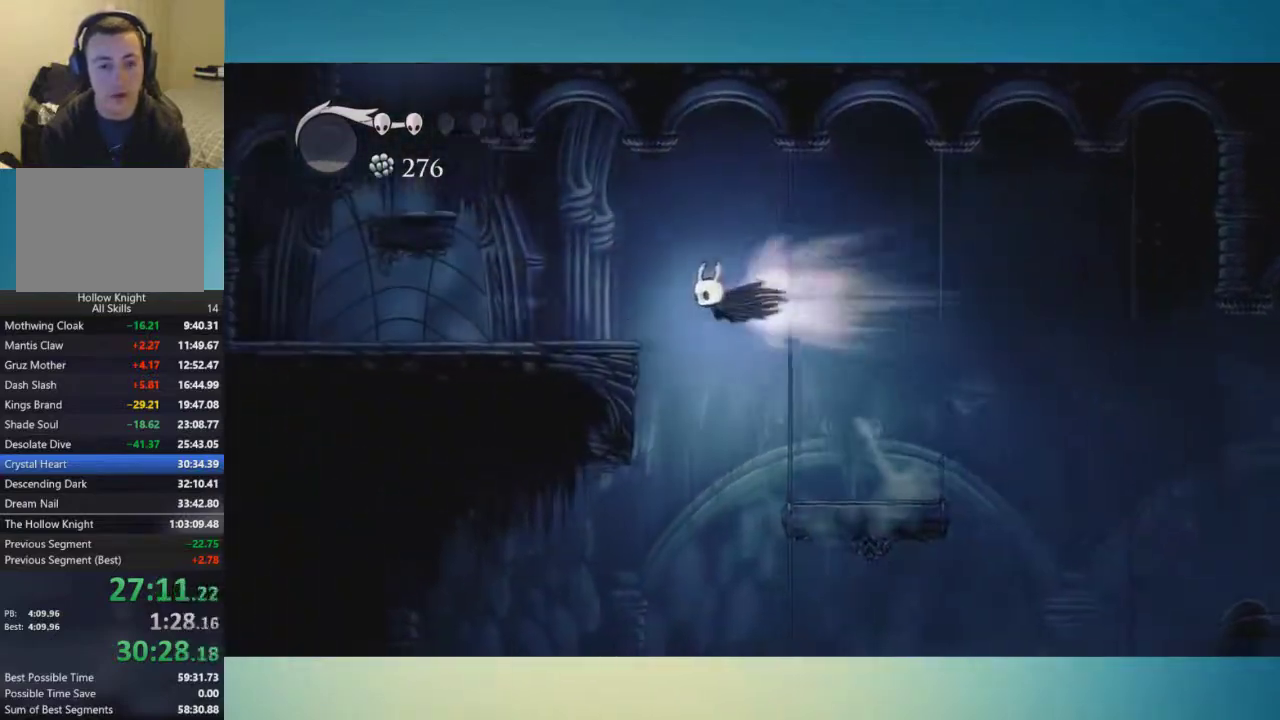
{"buttons": ["A"], "left_stick": "left", "right_stick": "center", "events": [[16, "A", "up"], [367, "A", "down"]]}
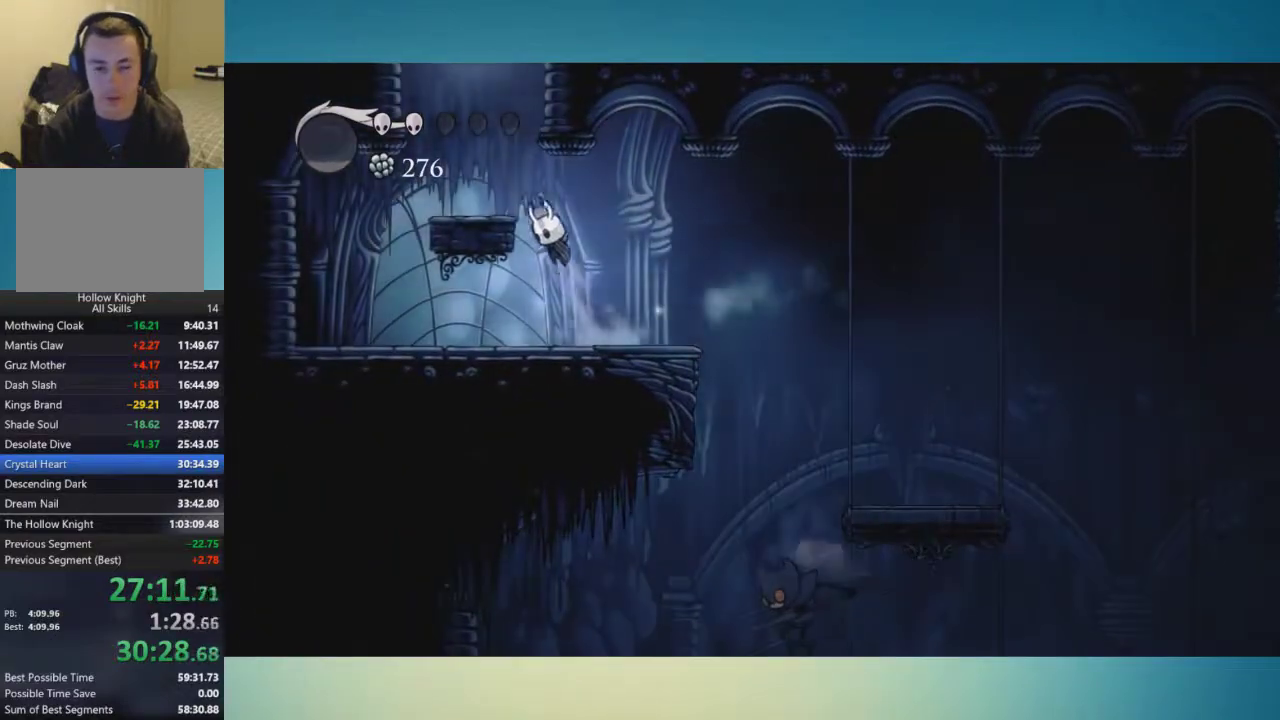
{"buttons": ["A"], "left_stick": "center", "right_stick": "center", "events": [[150, "A", "up"], [267, "left_stick", "center"], [334, "A", "down"]]}
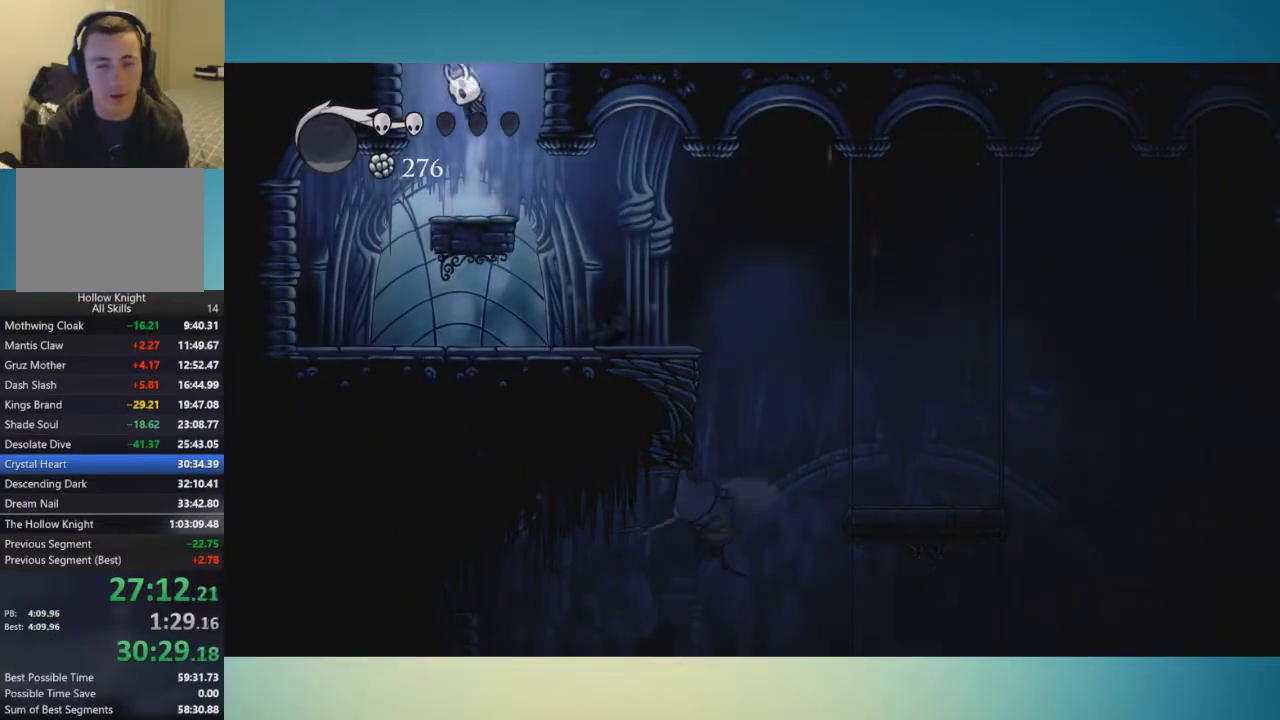
{"buttons": [], "left_stick": "center", "right_stick": "center", "events": [[450, "A", "up"]]}